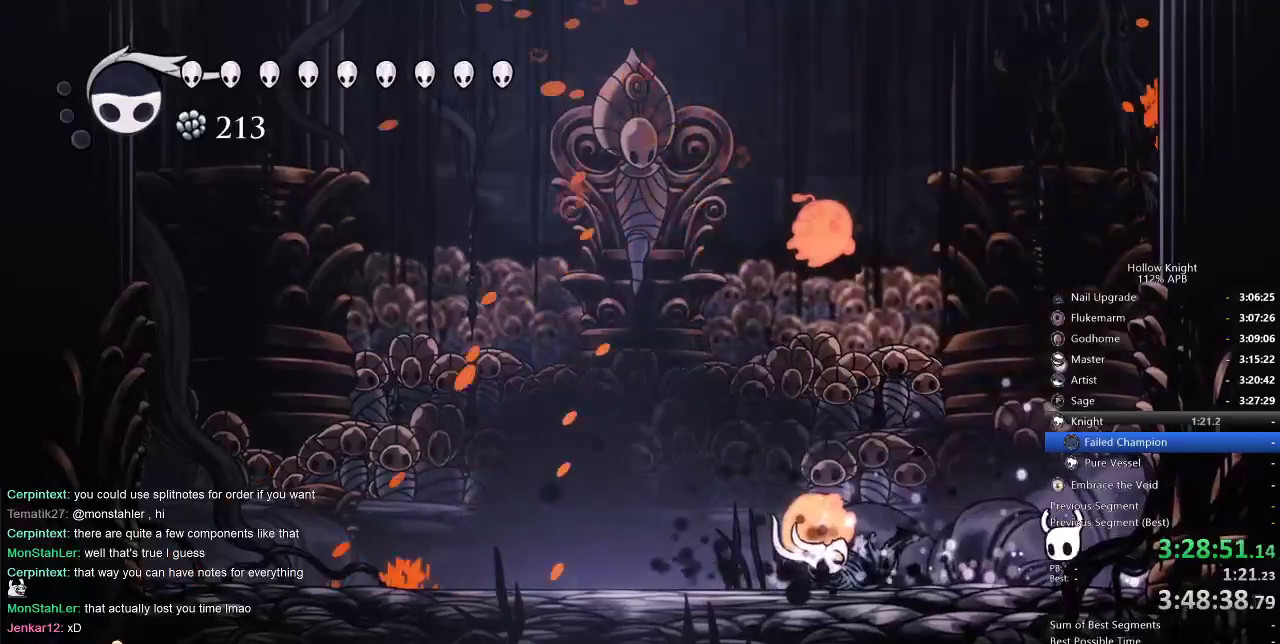
Gameplay with keyboard; each line is a JSON object with the keys held at the frame after it. "events" lists presses ("down") and releases ("up") of "cdash", "dash", "dnail", "down", "heal", "inv", "jump", "left", "nail", "right", "spell" and "up" between this image and that frame as [ms after this image, input, new state], when the widget could be followed in between. No other keys are recorded. Mouse input is not recorded. Key names are as the overlay labels them; some are game actions (e.g. jump) rather than physical keys.
{"keys": ["spell"], "events": [[100, "jump", "up"], [333, "nail", "down"], [400, "left", "up"], [400, "nail", "up"], [467, "spell", "down"]]}
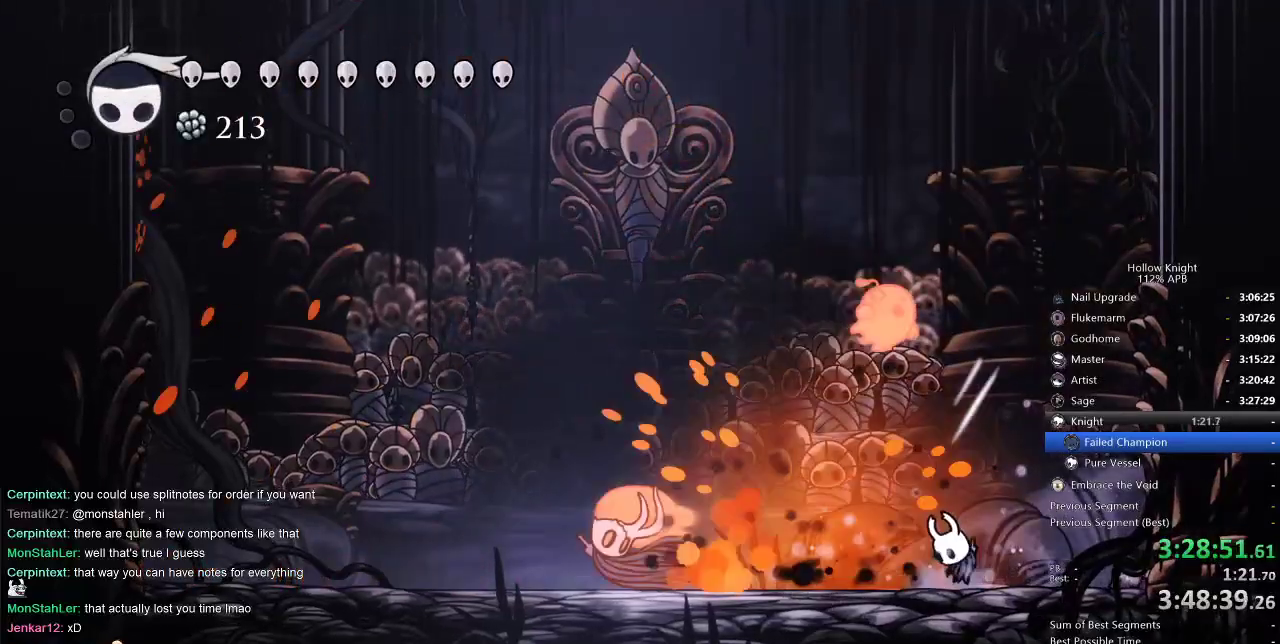
{"keys": ["up"], "events": [[83, "spell", "up"], [350, "up", "down"]]}
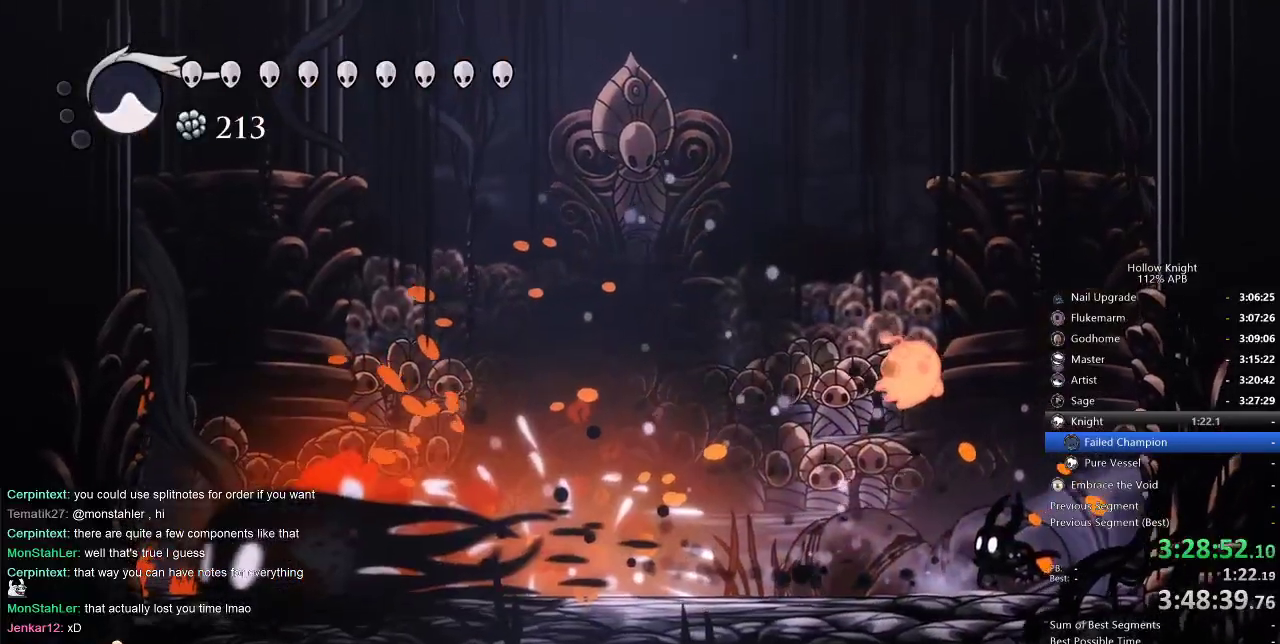
{"keys": ["left"], "events": [[50, "nail", "down"], [150, "nail", "up"], [350, "nail", "down"], [467, "nail", "up"], [500, "left", "down"], [500, "up", "up"]]}
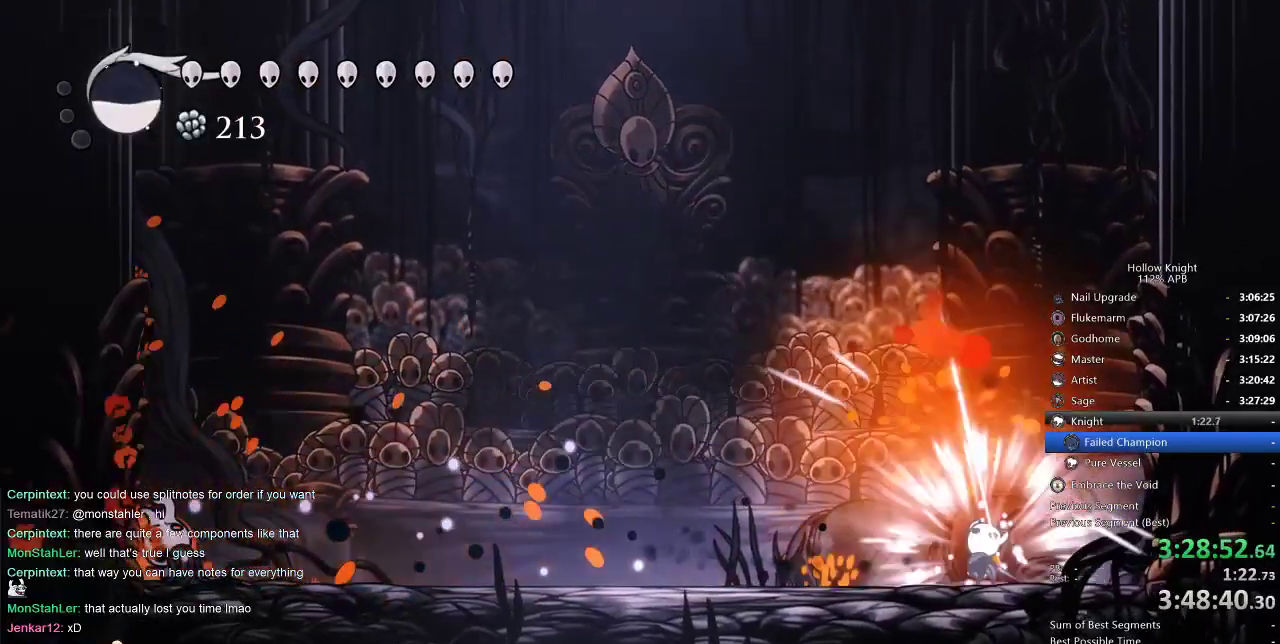
{"keys": ["left"], "events": [[200, "dash", "down"], [300, "dash", "up"]]}
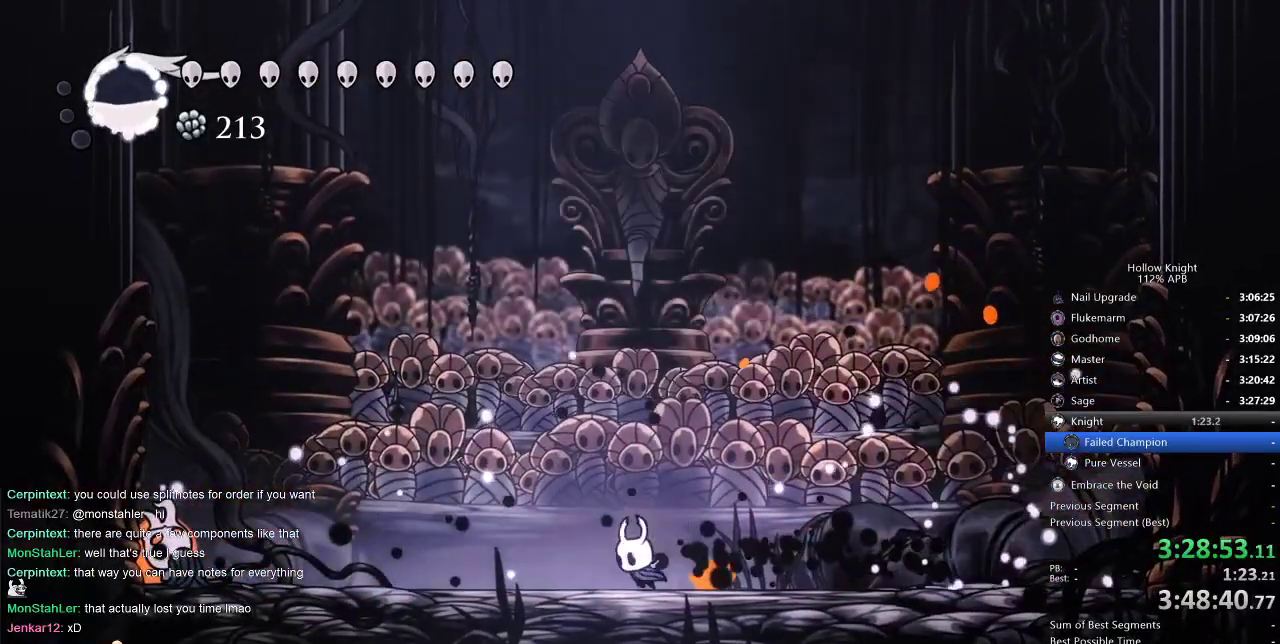
{"keys": ["left"], "events": [[67, "left", "up"], [233, "dash", "down"], [267, "left", "down"], [367, "dash", "up"]]}
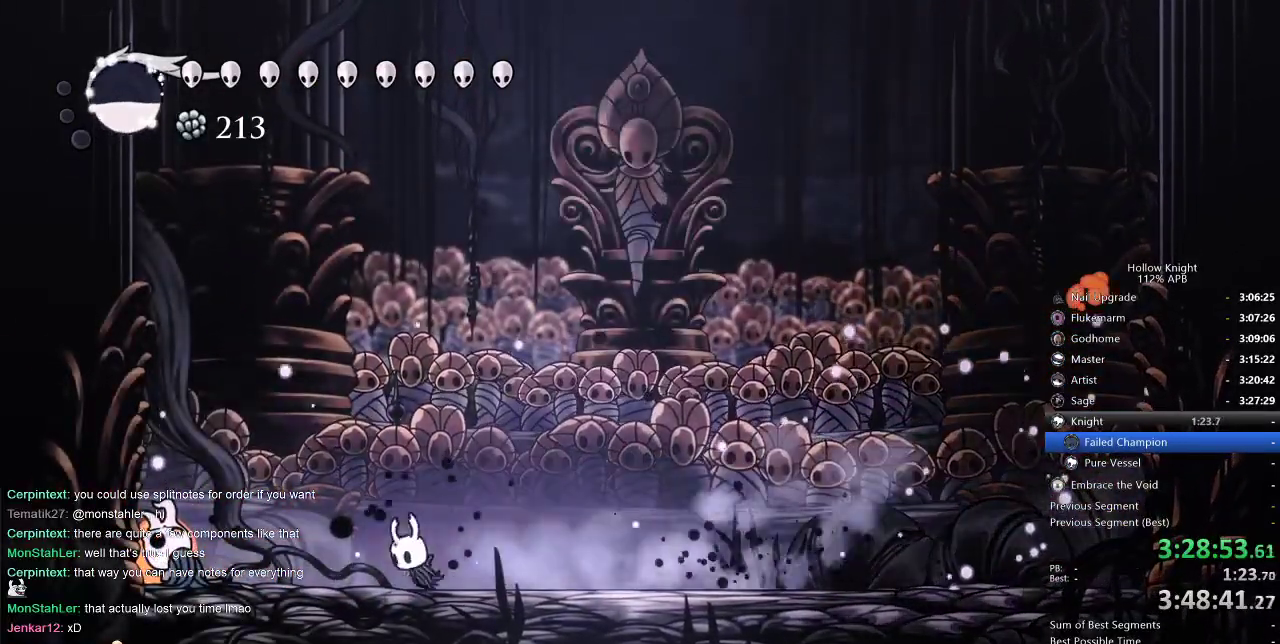
{"keys": ["down", "left"], "events": [[183, "jump", "down"], [300, "down", "down"], [400, "jump", "up"]]}
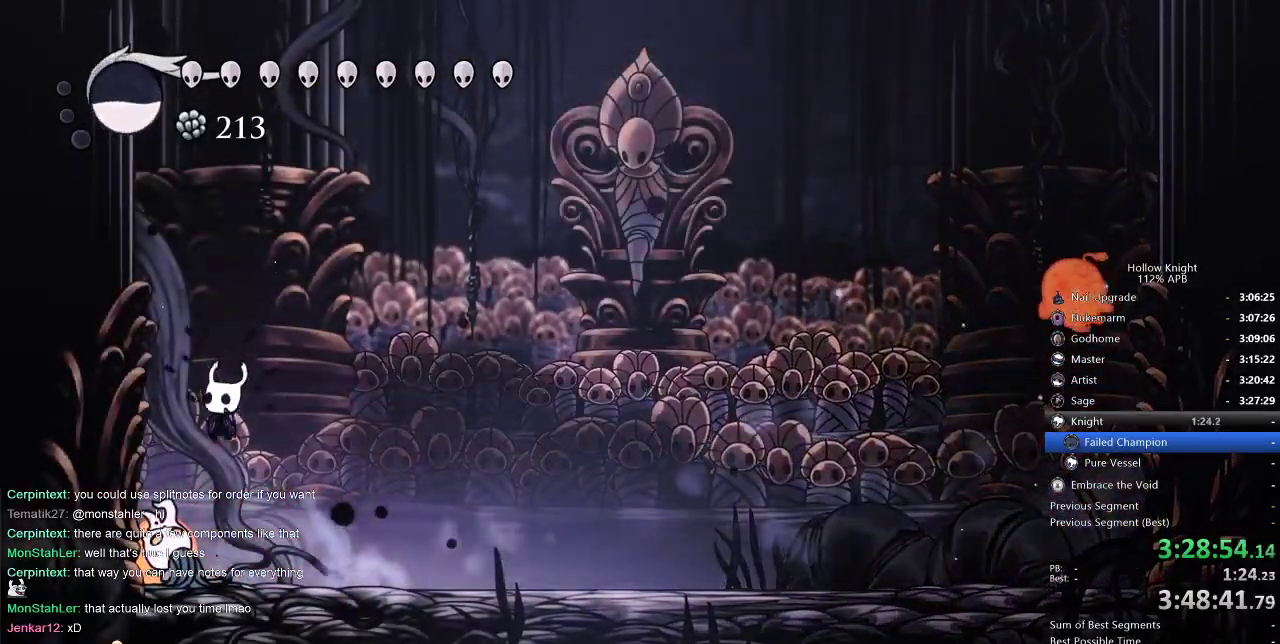
{"keys": ["right"], "events": [[17, "nail", "down"], [83, "left", "up"], [133, "nail", "up"], [183, "spell", "down"], [367, "spell", "up"], [450, "down", "up"], [450, "right", "down"]]}
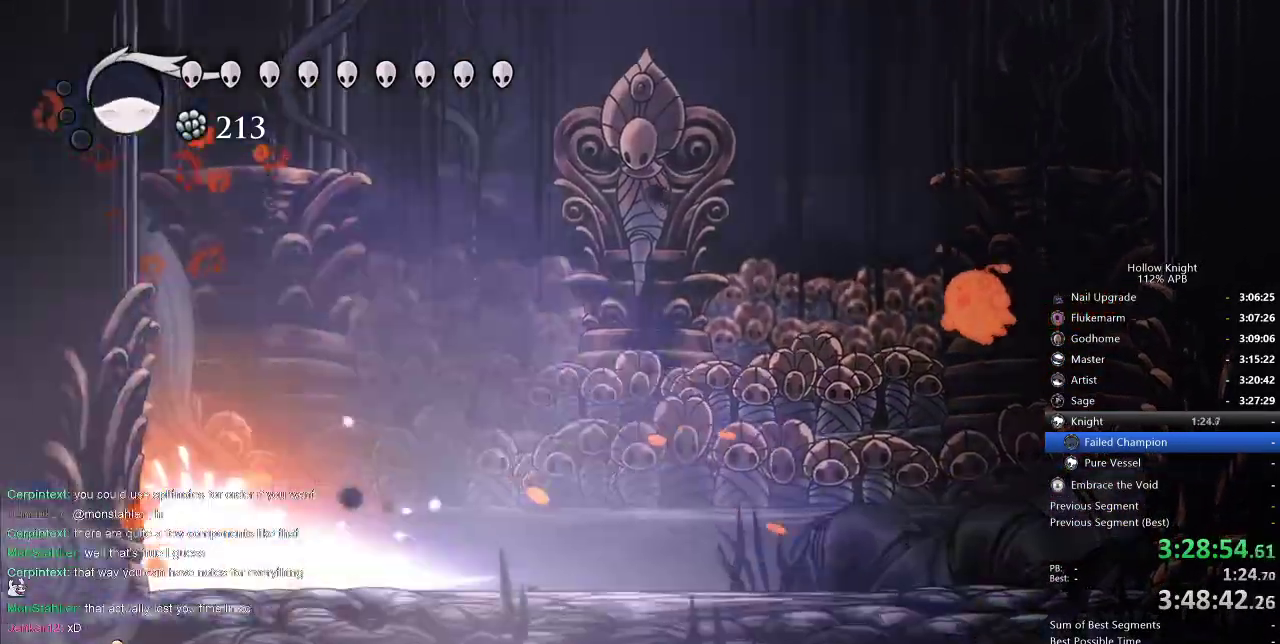
{"keys": ["right"], "events": [[283, "right", "up"], [383, "right", "down"]]}
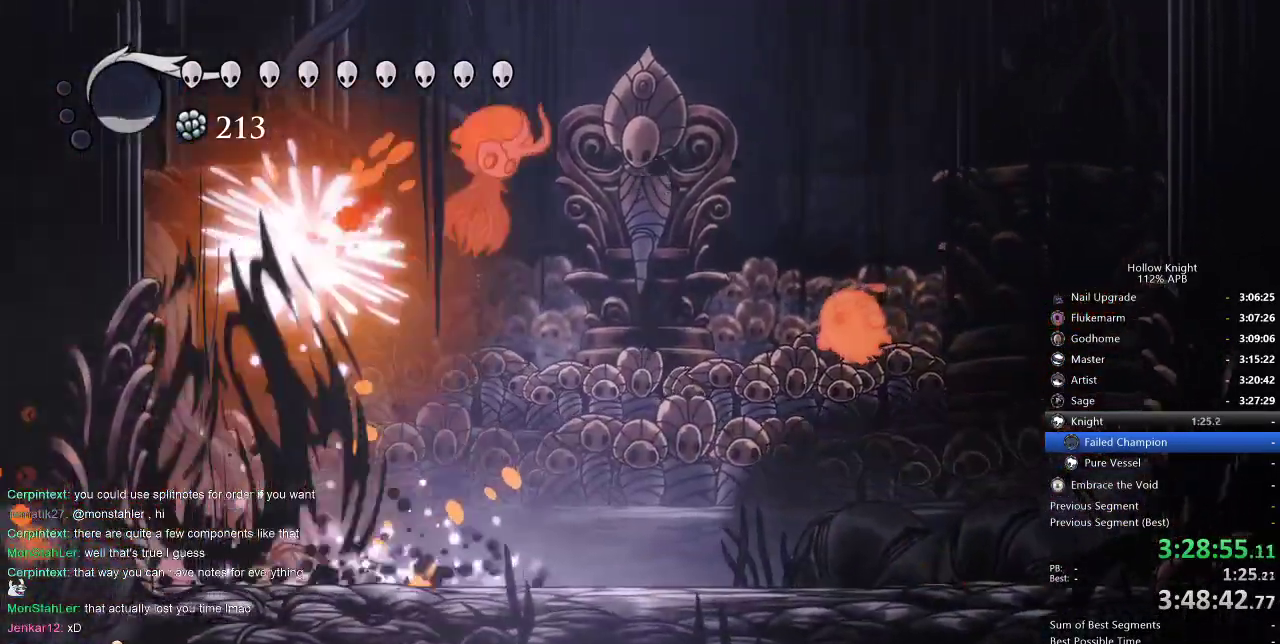
{"keys": ["right"], "events": [[300, "right", "up"], [350, "right", "down"]]}
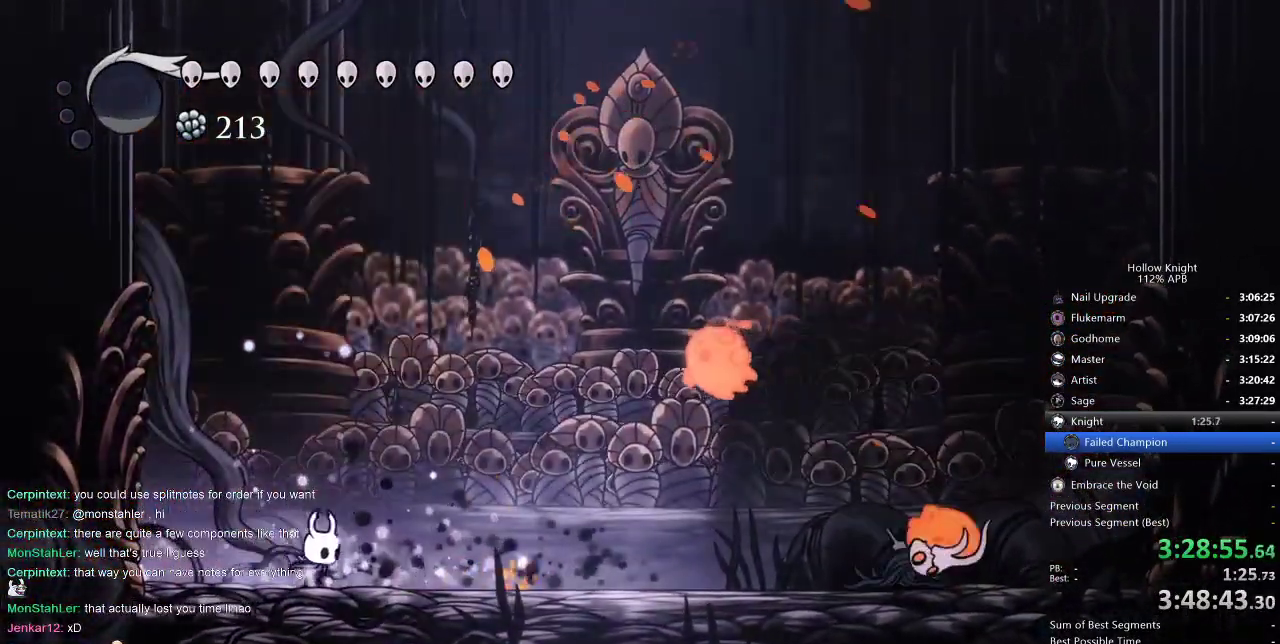
{"keys": ["nail", "right", "up"], "events": [[183, "dash", "down"], [317, "dash", "up"], [467, "up", "down"], [500, "nail", "down"]]}
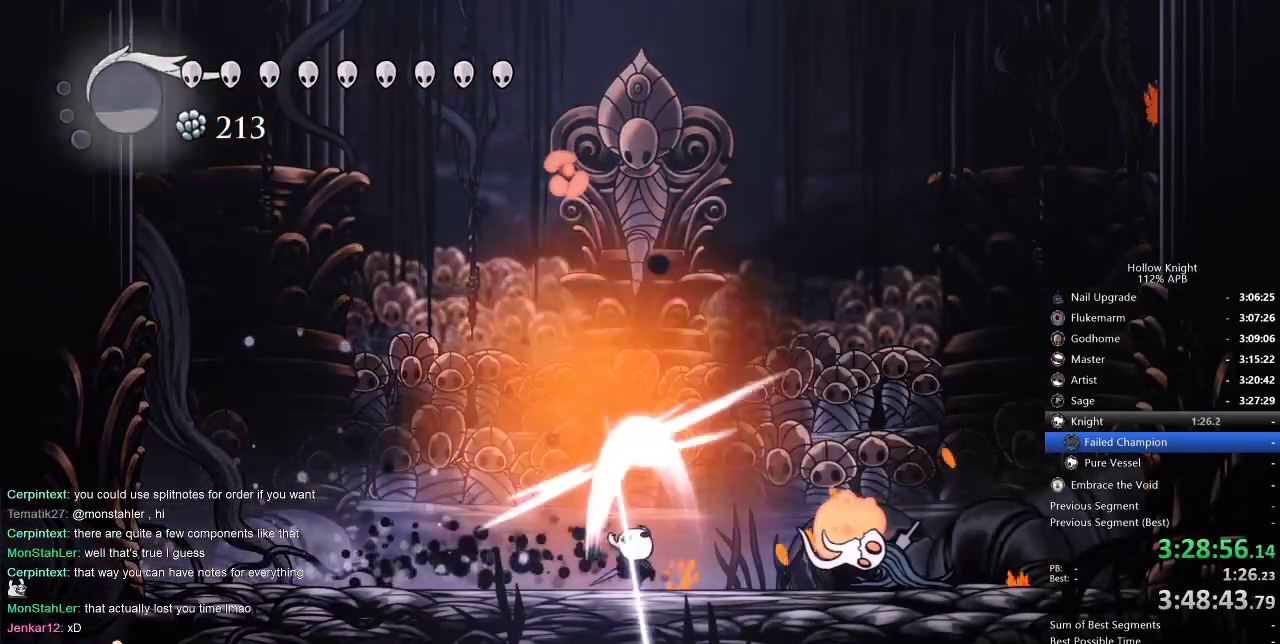
{"keys": ["right"], "events": [[100, "nail", "up"], [133, "up", "up"], [333, "nail", "down"], [367, "nail", "up"], [367, "right", "up"], [467, "right", "down"]]}
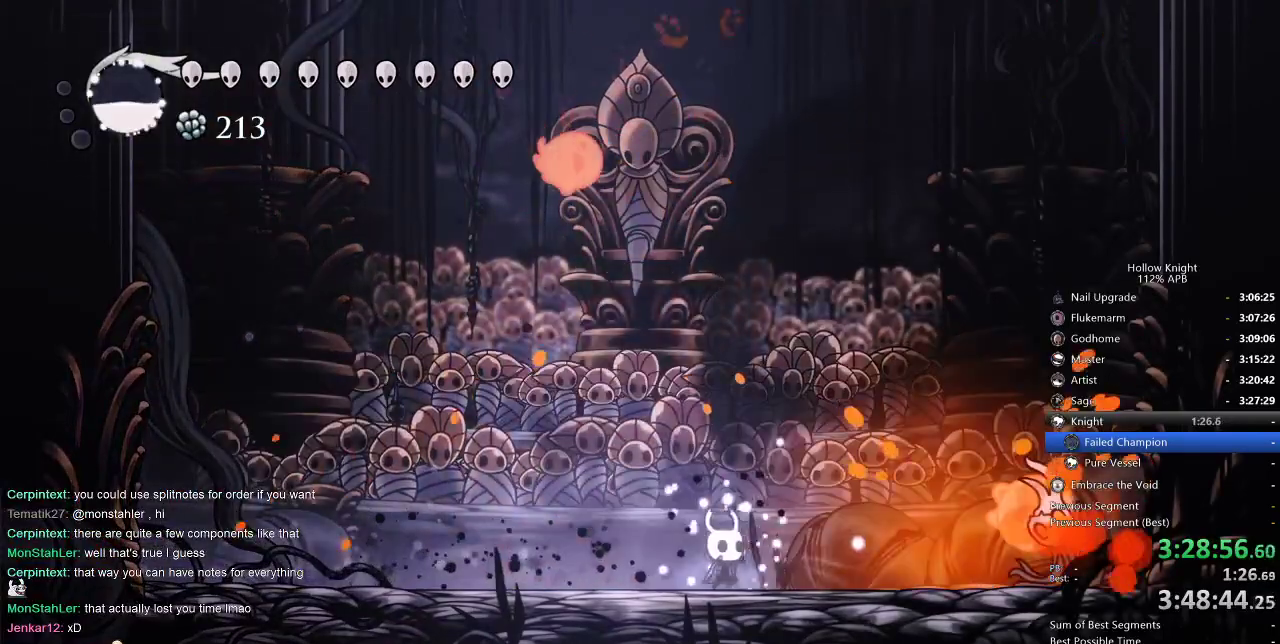
{"keys": ["left"], "events": [[117, "jump", "down"], [117, "right", "up"], [150, "right", "down"], [400, "jump", "up"], [433, "left", "down"], [500, "right", "up"]]}
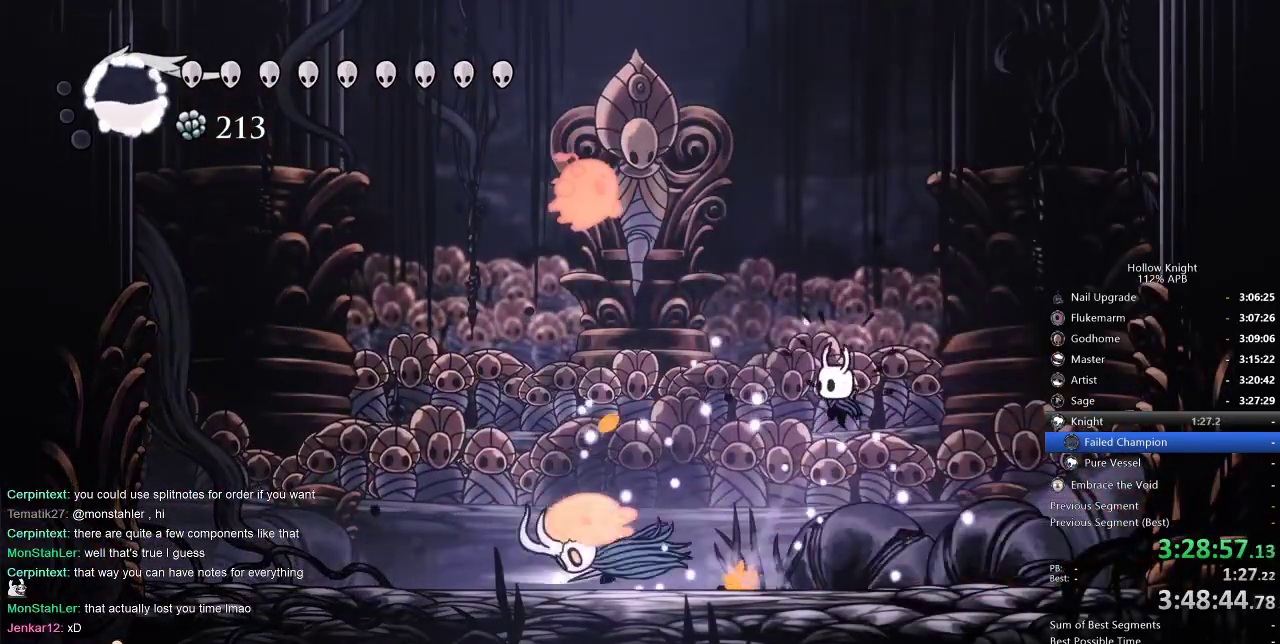
{"keys": [], "events": [[200, "spell", "down"], [283, "spell", "up"], [350, "left", "up"]]}
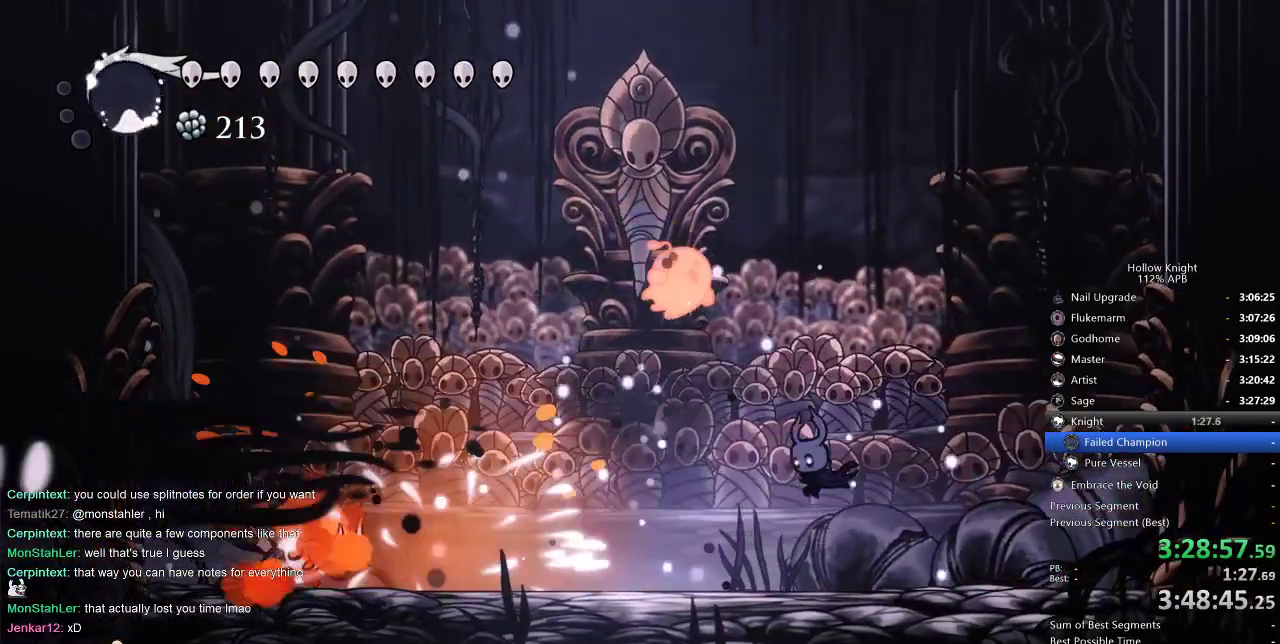
{"keys": ["jump", "nail", "up"], "events": [[17, "left", "down"], [150, "up", "down"], [283, "left", "up"], [383, "jump", "down"], [483, "nail", "down"]]}
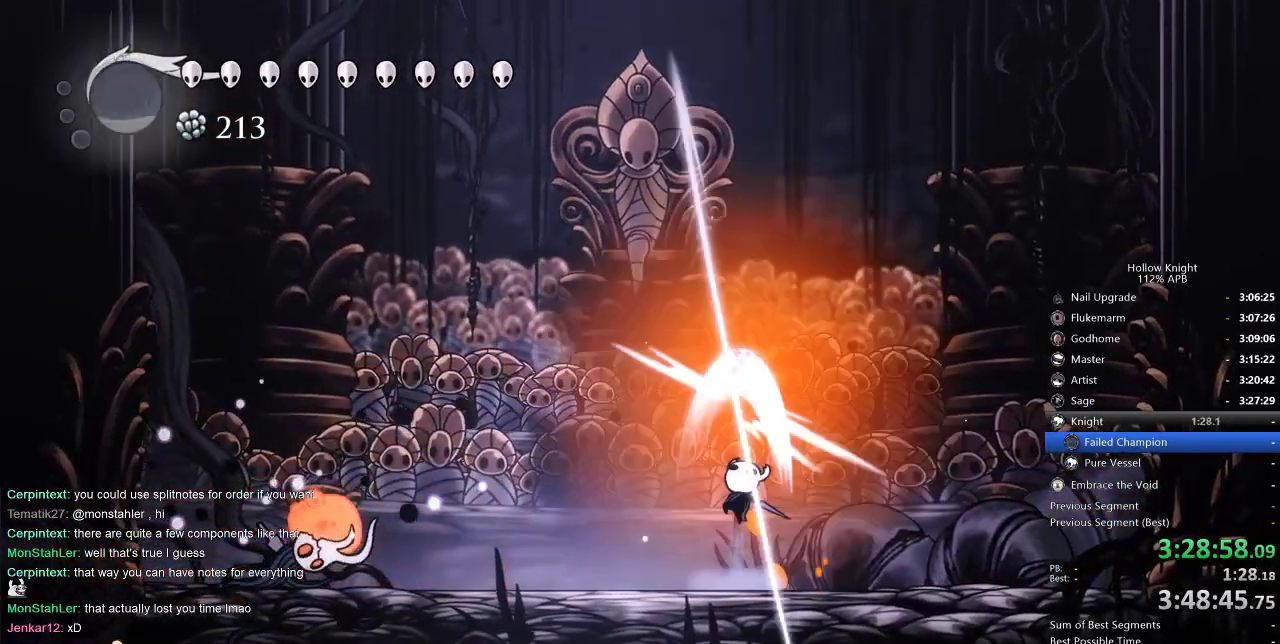
{"keys": [], "events": [[50, "jump", "up"], [50, "left", "down"], [83, "nail", "up"], [83, "up", "up"], [200, "left", "up"]]}
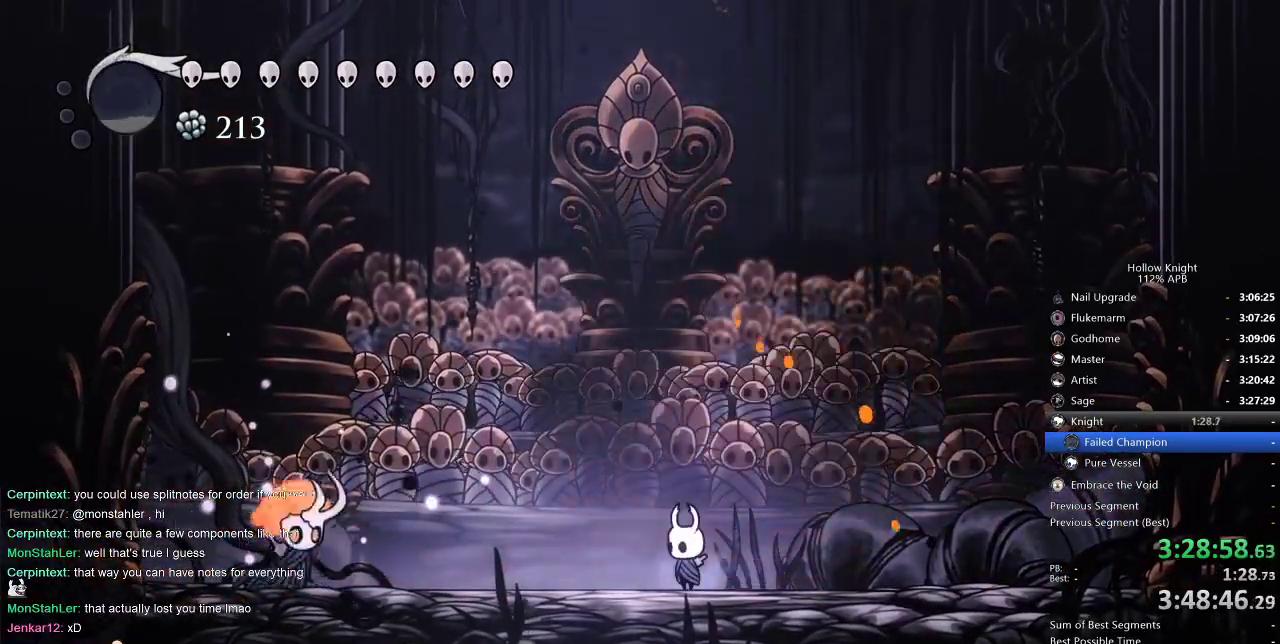
{"keys": ["left"], "events": [[150, "dash", "down"], [233, "dash", "up"], [267, "left", "down"]]}
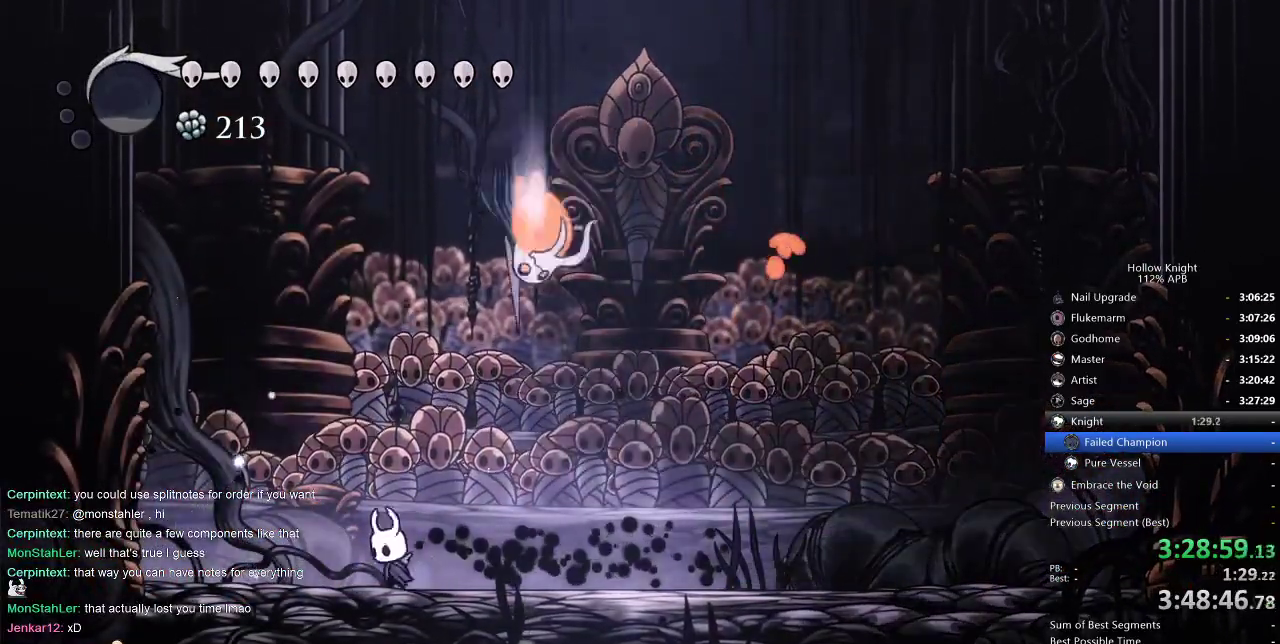
{"keys": [], "events": [[50, "left", "up"], [50, "right", "down"], [100, "right", "up"], [150, "jump", "down"], [383, "jump", "up"]]}
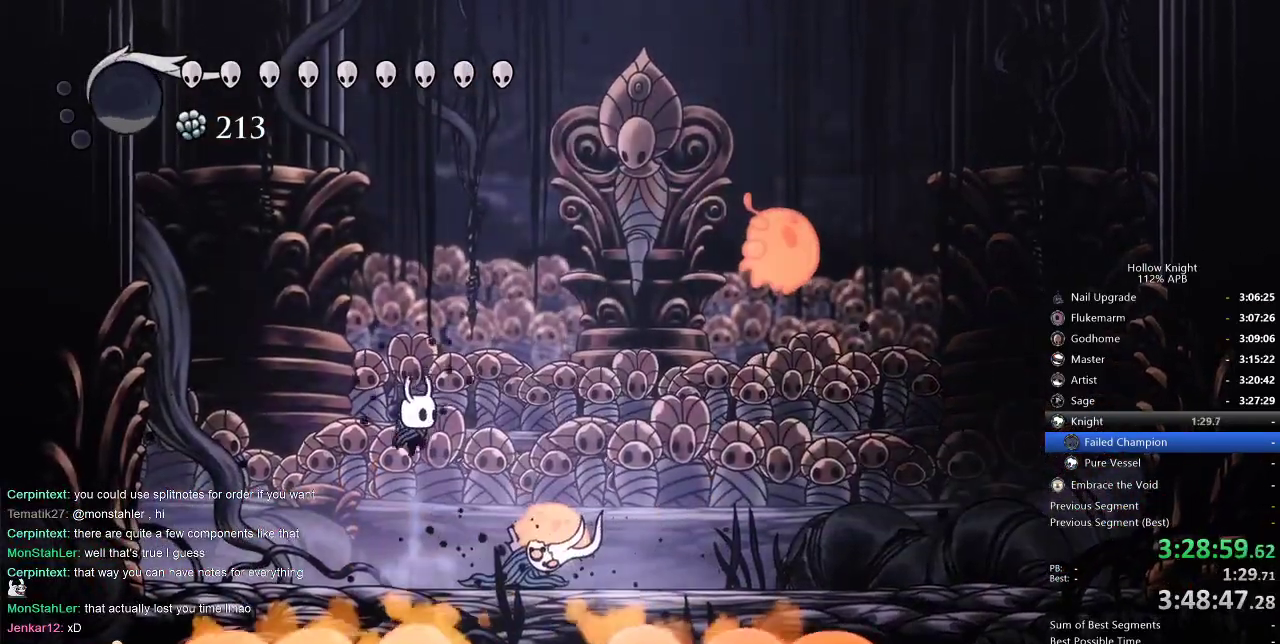
{"keys": ["nail", "right"], "events": [[133, "nail", "down"], [133, "right", "down"], [233, "nail", "up"], [467, "nail", "down"]]}
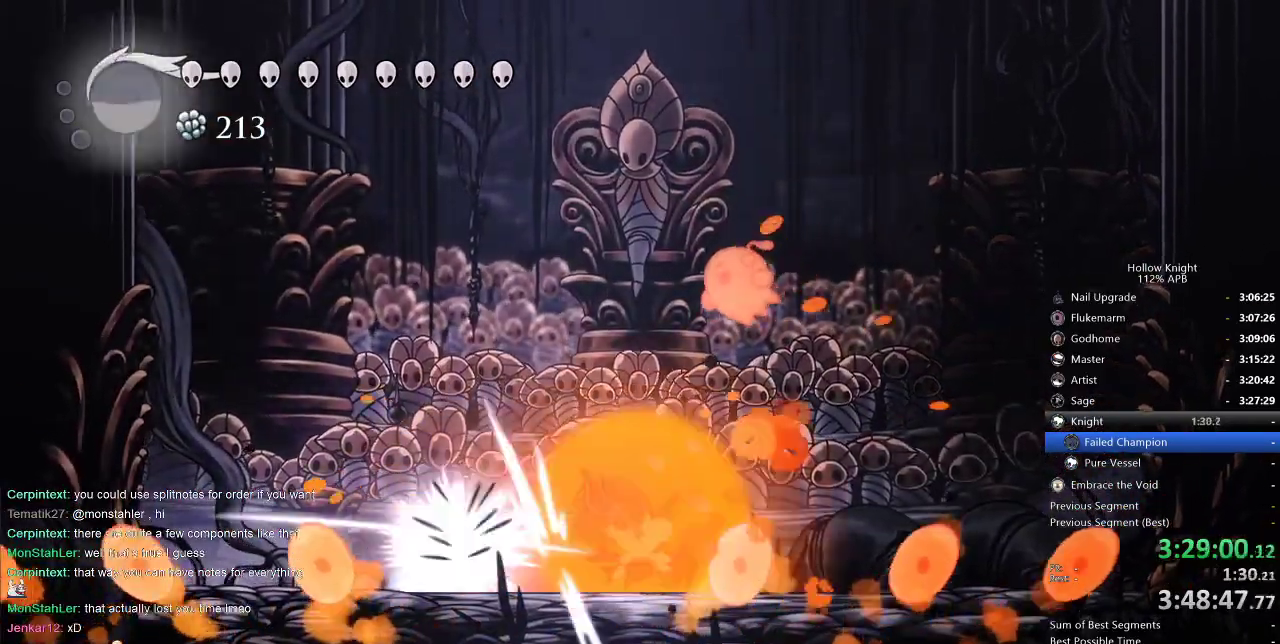
{"keys": ["right"], "events": [[67, "nail", "up"]]}
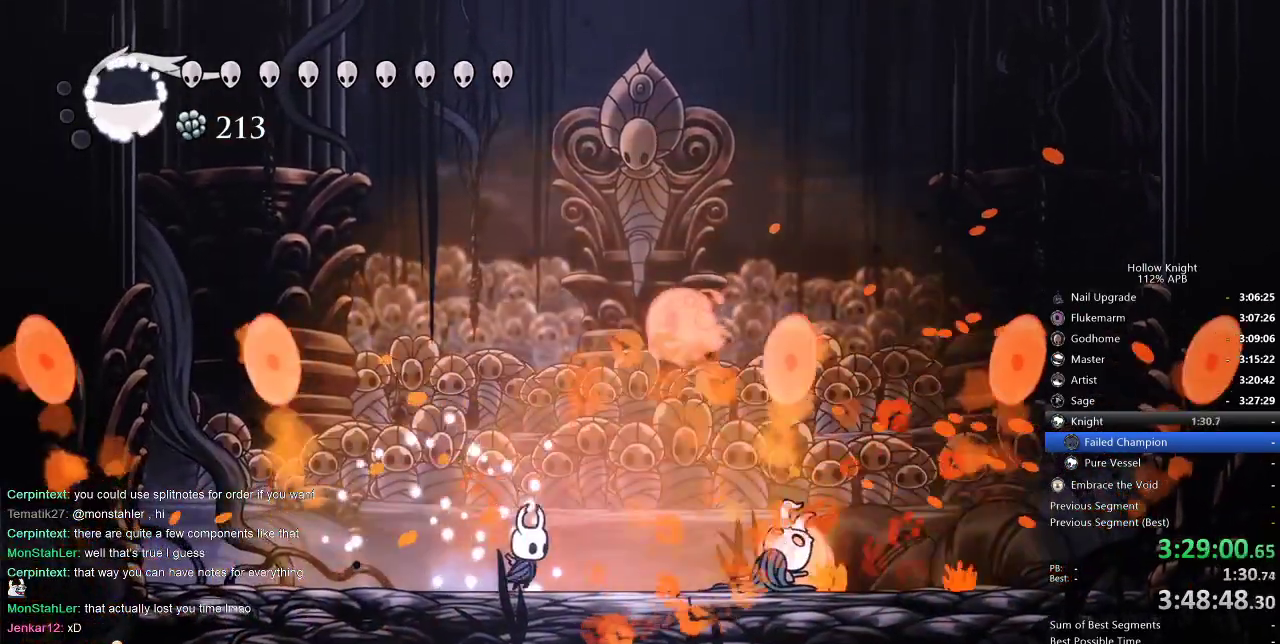
{"keys": ["right"], "events": [[117, "up", "down"], [183, "jump", "down"], [250, "nail", "down"], [300, "jump", "up"], [300, "up", "up"], [367, "nail", "up"]]}
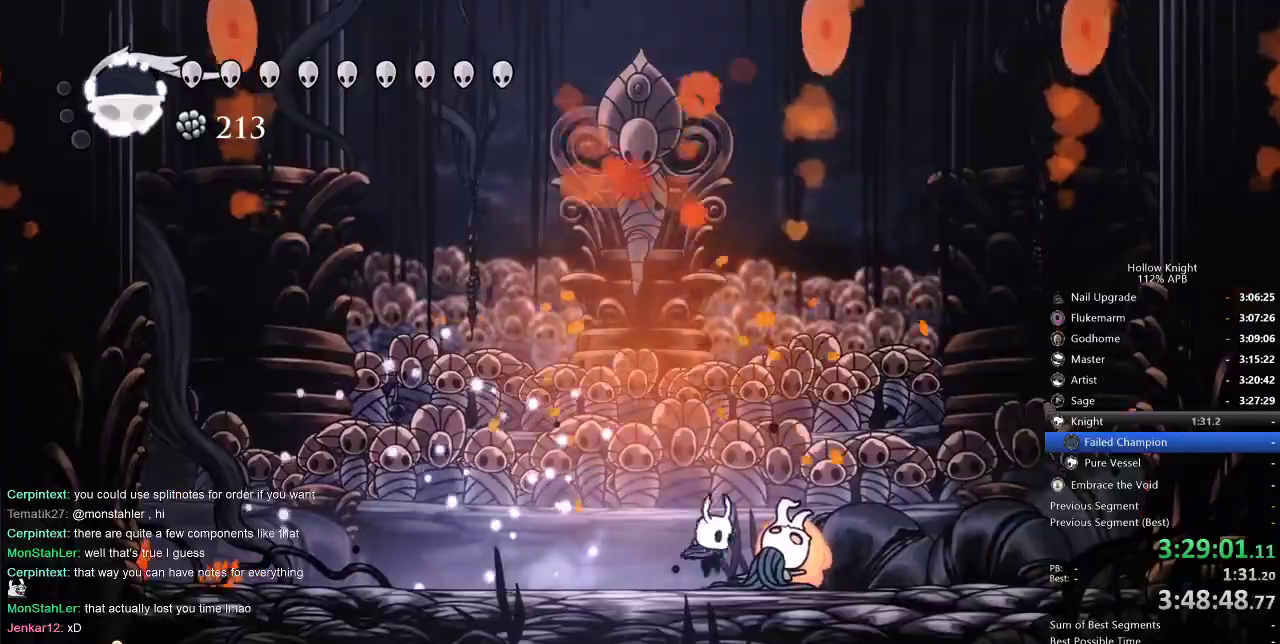
{"keys": [], "events": [[200, "right", "up"]]}
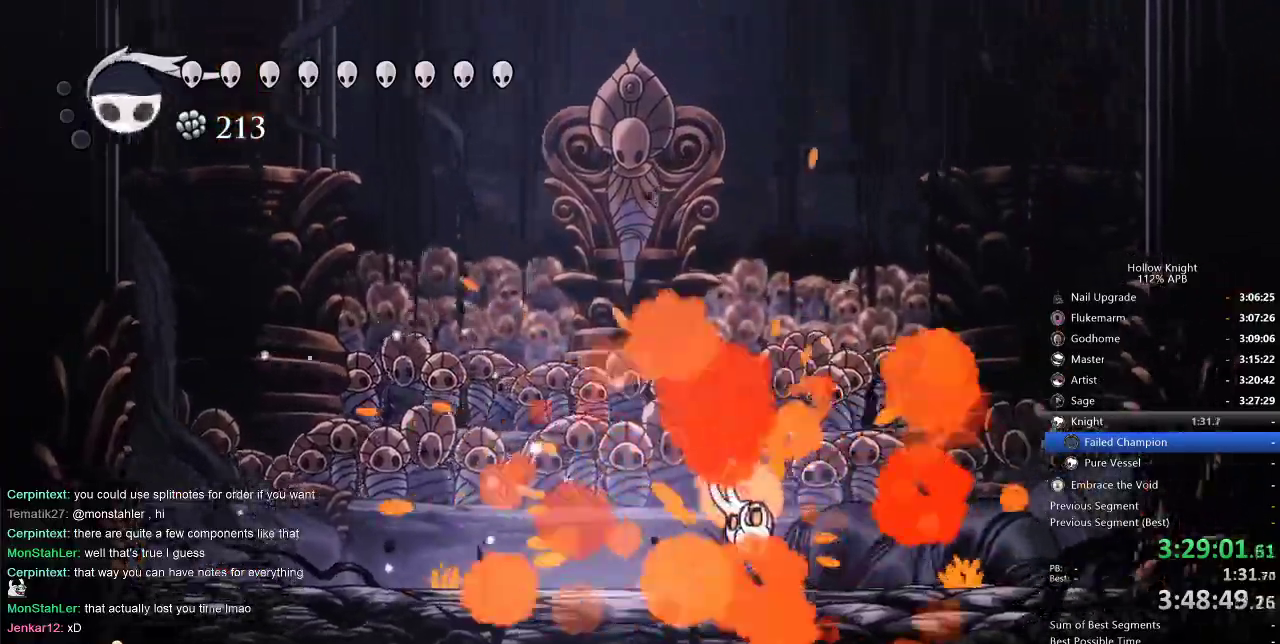
{"keys": [], "events": []}
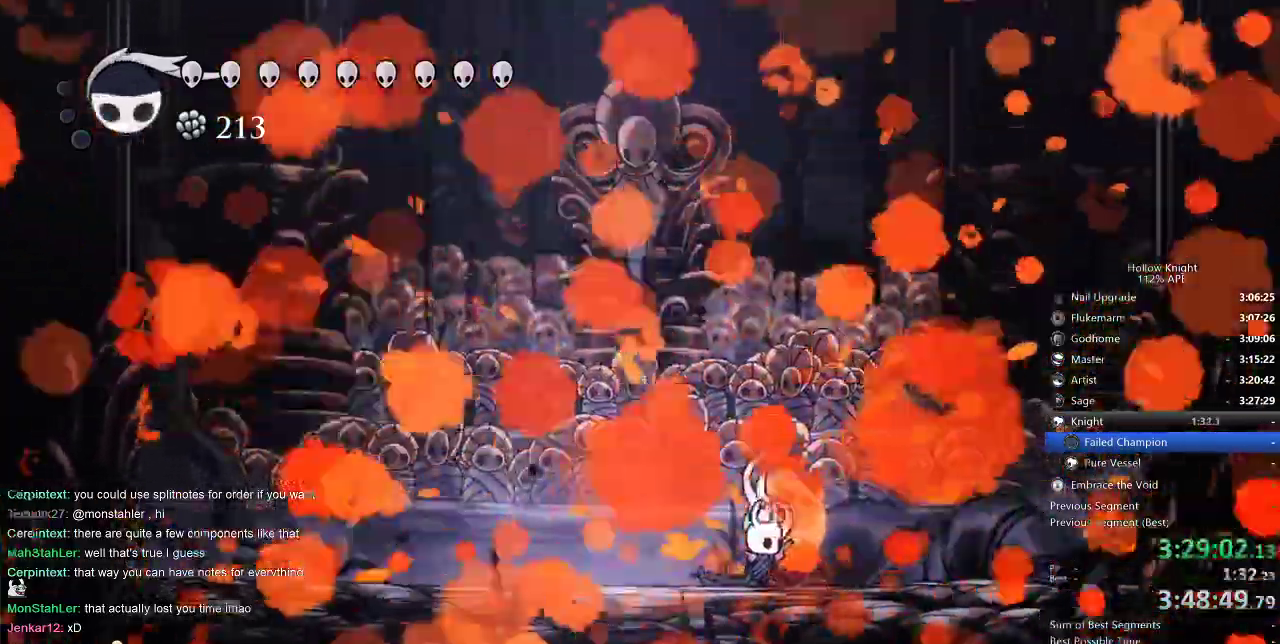
{"keys": [], "events": []}